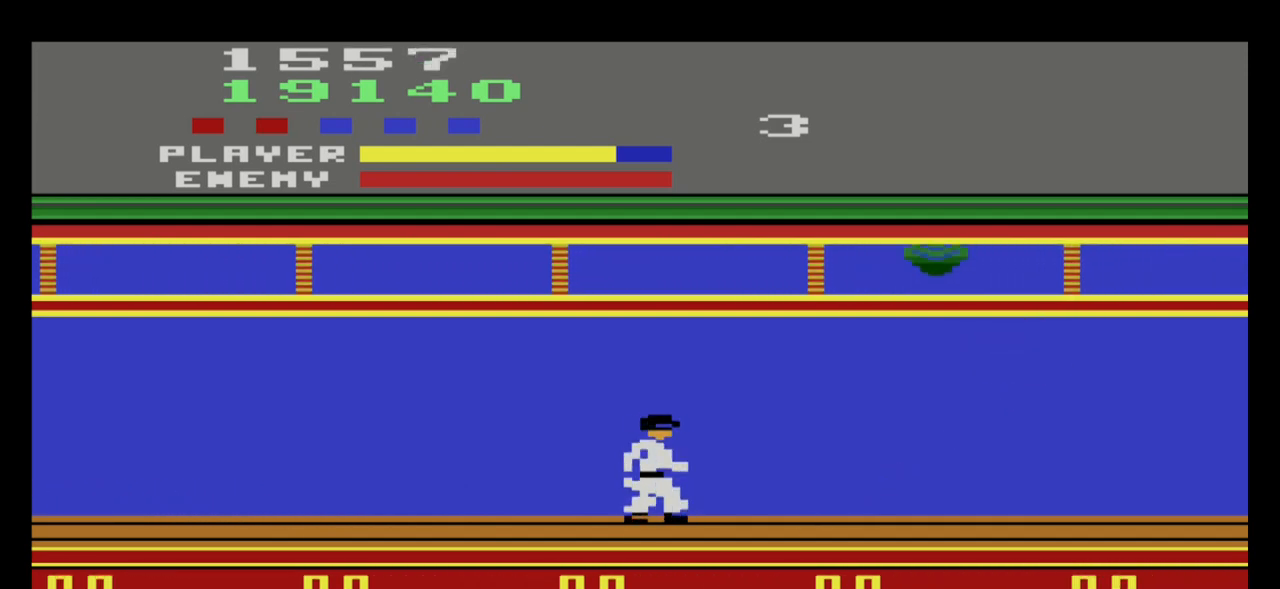
Gameplay with a controller (Xbox layout); each line is a JSON object with the inputs held at the frame after it. "events" lists button and stick changes between this image and that frame as [ms after this image, input, new state], when the widget could be followed in between. Not read: right_stick.
{"buttons": [], "left_stick": "left", "events": [[434, "left_stick", "left"]]}
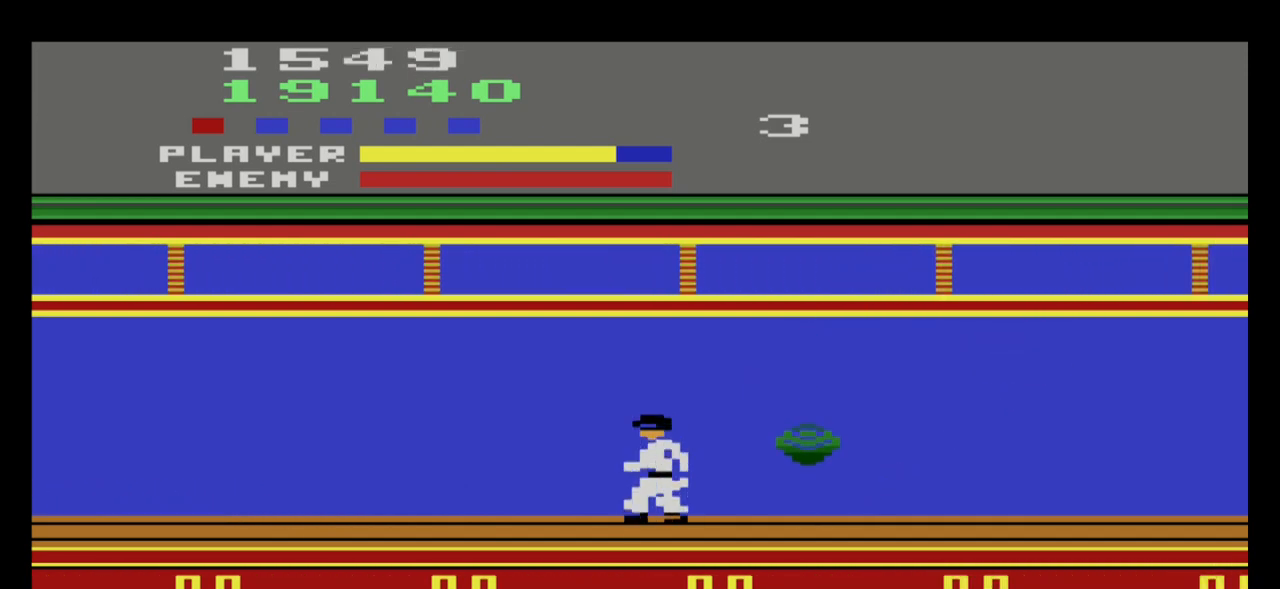
{"buttons": [], "left_stick": "right", "events": [[334, "left_stick", "center"], [401, "left_stick", "right"]]}
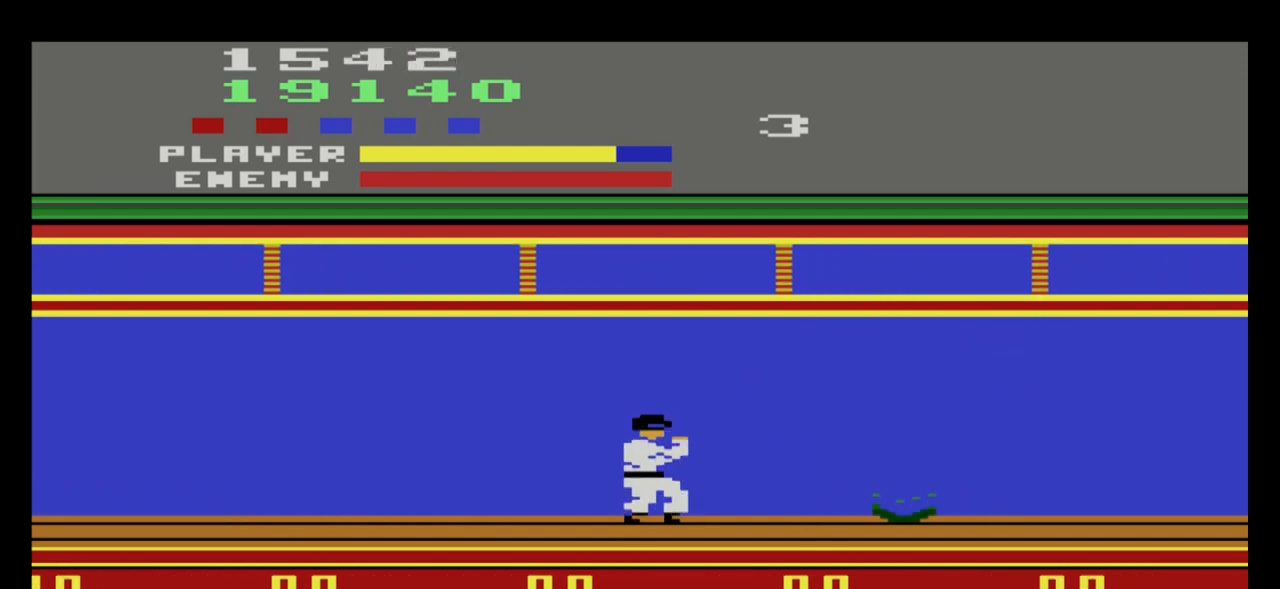
{"buttons": [], "left_stick": "up", "events": [[100, "left_stick", "center"], [267, "left_stick", "up"]]}
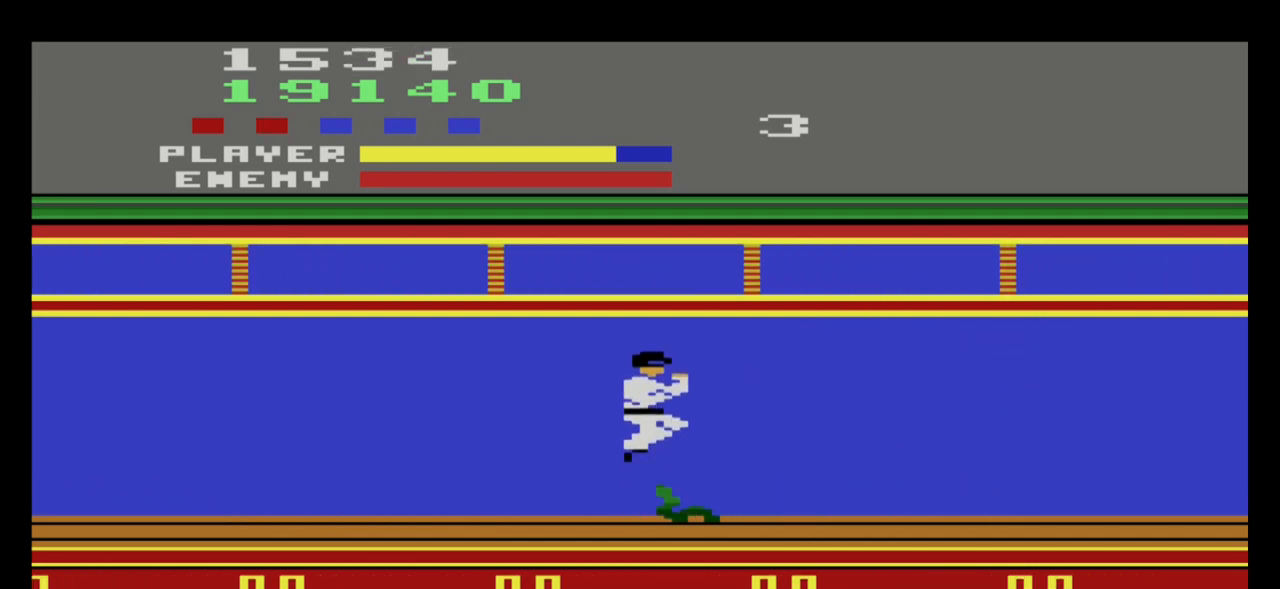
{"buttons": [], "left_stick": "right", "events": [[100, "left_stick", "up-right"], [234, "left_stick", "right"]]}
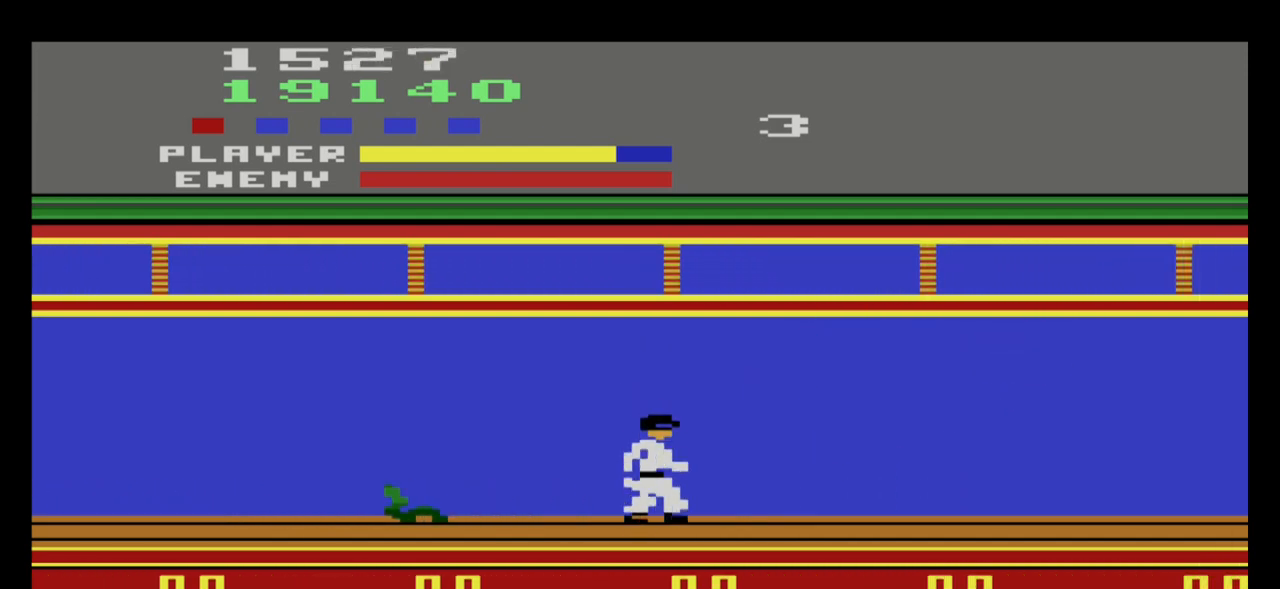
{"buttons": [], "left_stick": "right", "events": []}
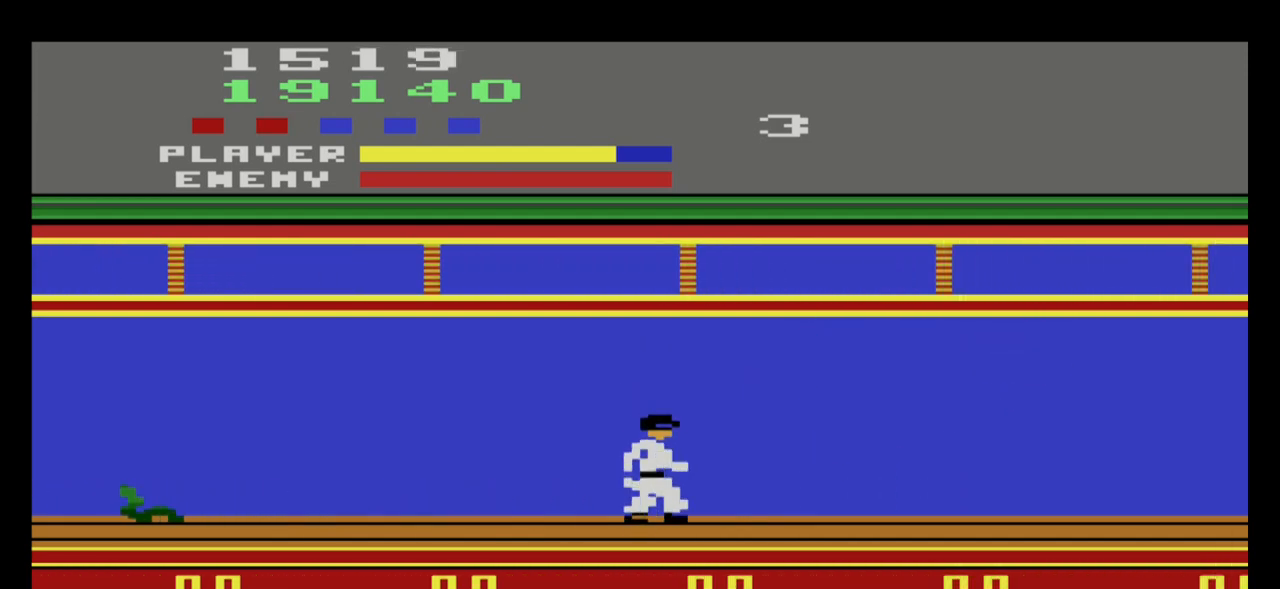
{"buttons": [], "left_stick": "right", "events": []}
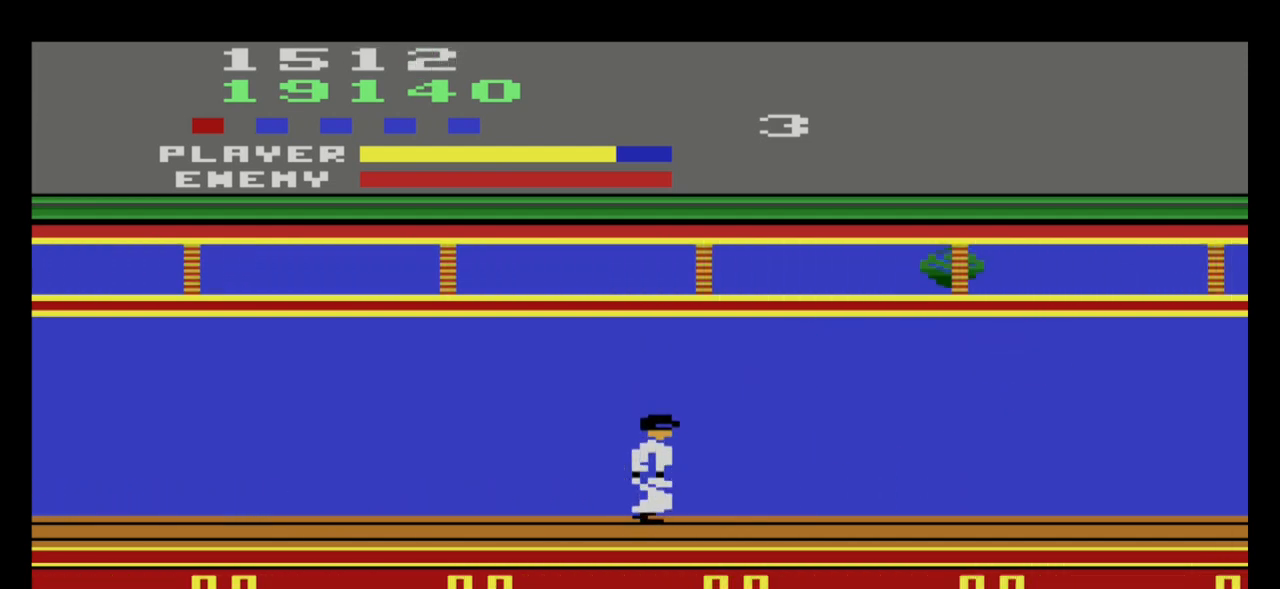
{"buttons": [], "left_stick": "left", "events": [[300, "left_stick", "left"]]}
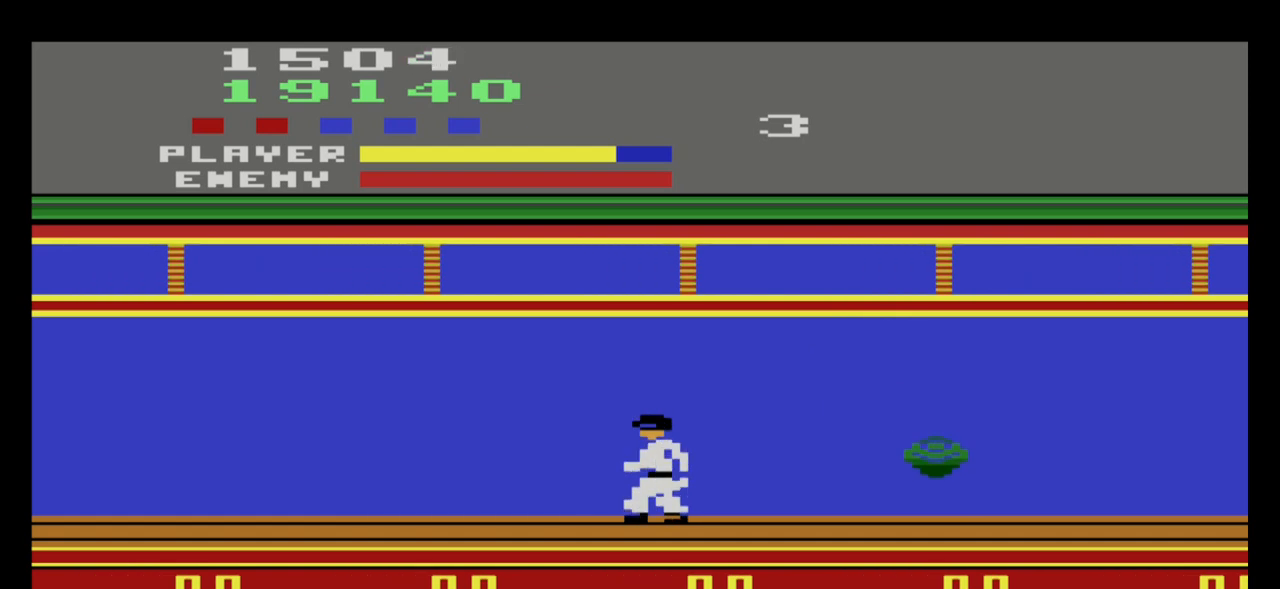
{"buttons": [], "left_stick": "center", "events": [[167, "left_stick", "center"], [234, "left_stick", "right"], [401, "left_stick", "center"]]}
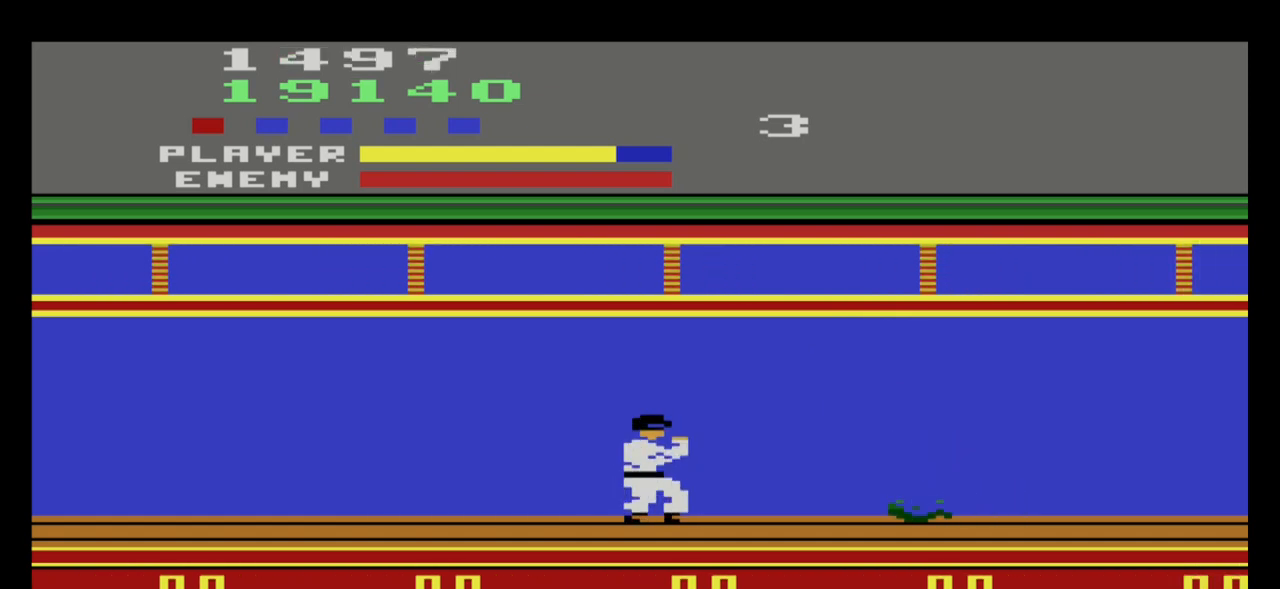
{"buttons": [], "left_stick": "up", "events": [[233, "left_stick", "up"]]}
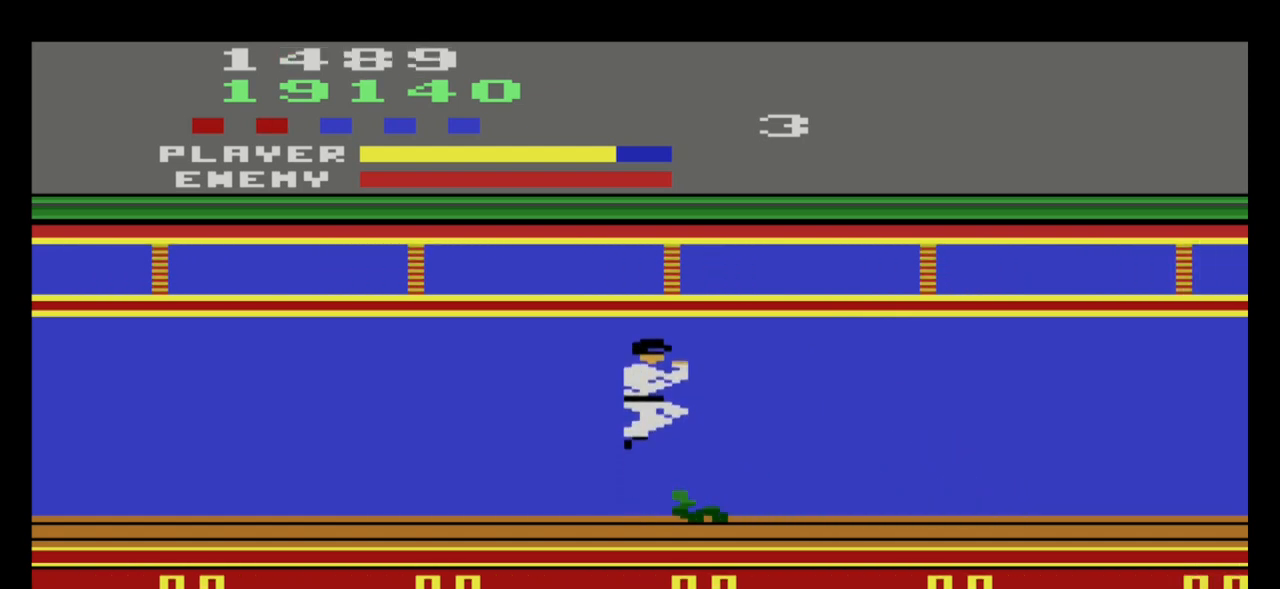
{"buttons": [], "left_stick": "right", "events": [[34, "left_stick", "up-right"], [234, "left_stick", "right"]]}
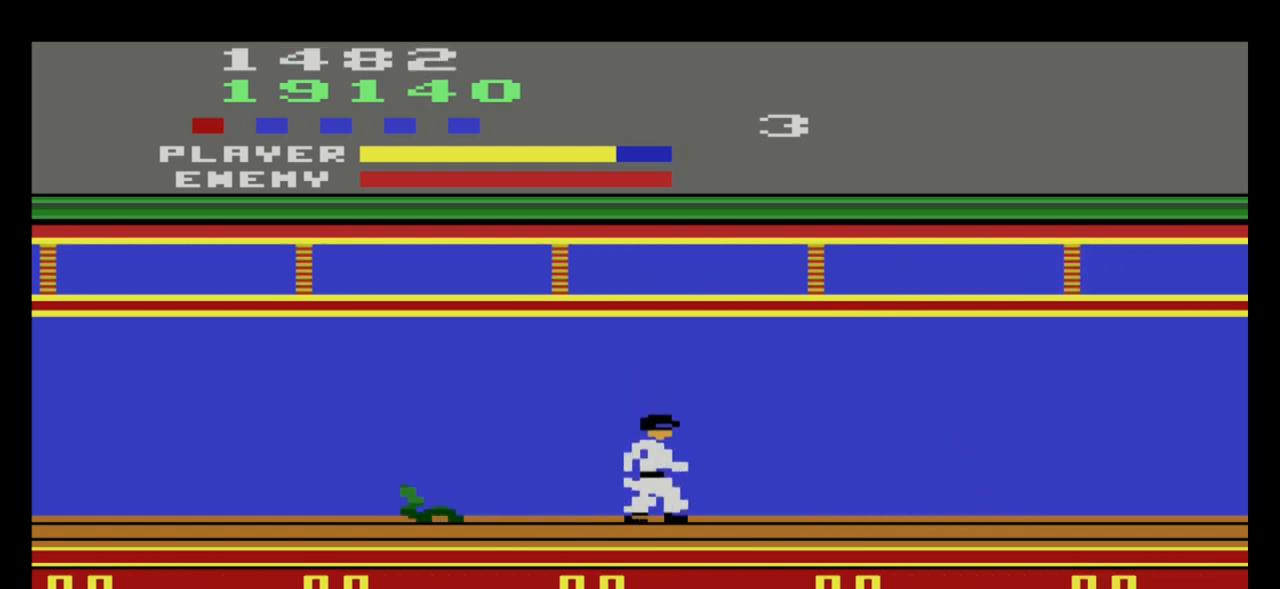
{"buttons": [], "left_stick": "right", "events": []}
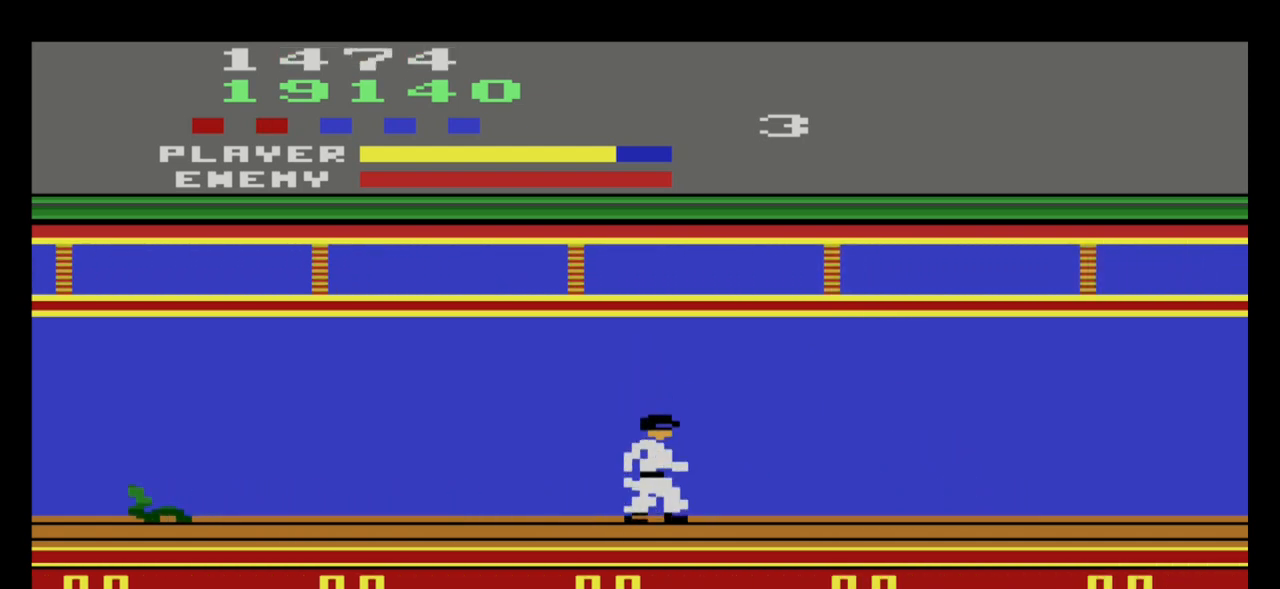
{"buttons": [], "left_stick": "right", "events": []}
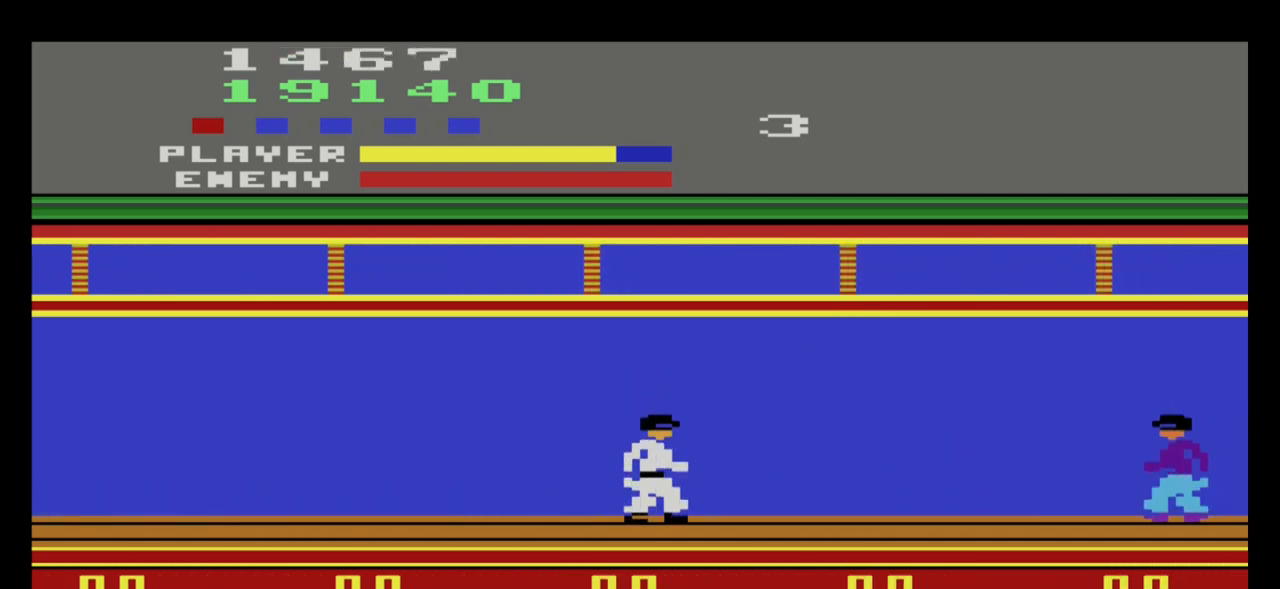
{"buttons": [], "left_stick": "left", "events": [[300, "left_stick", "left"]]}
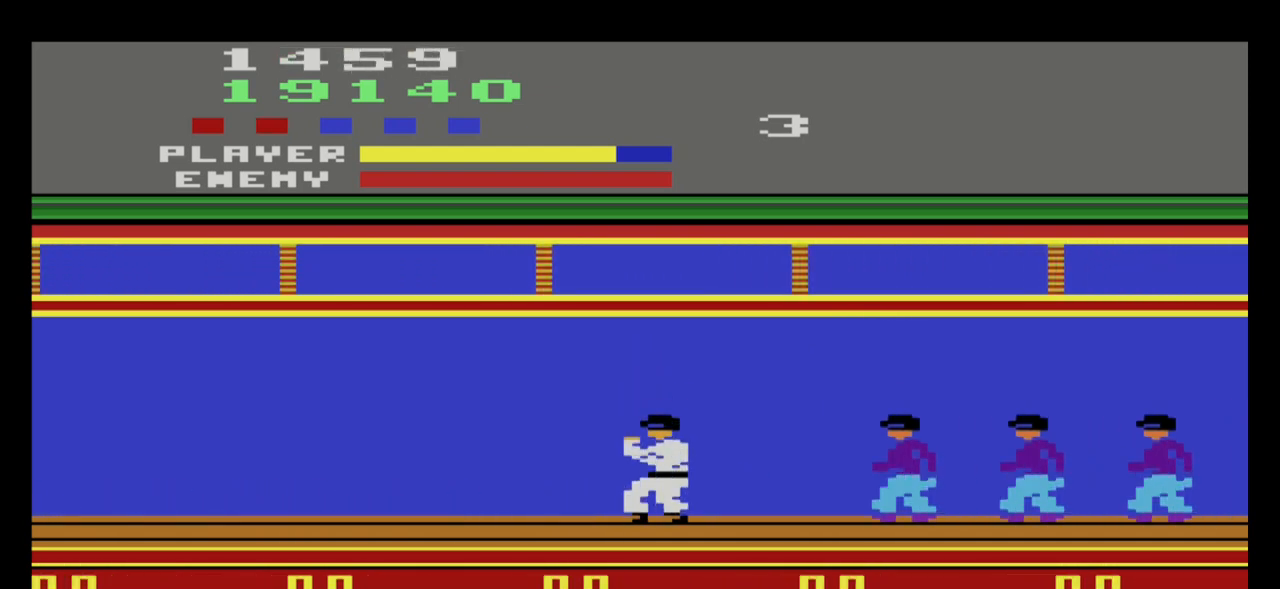
{"buttons": ["A"], "left_stick": "right", "events": [[34, "left_stick", "right"], [234, "A", "down"], [367, "A", "up"], [434, "A", "down"]]}
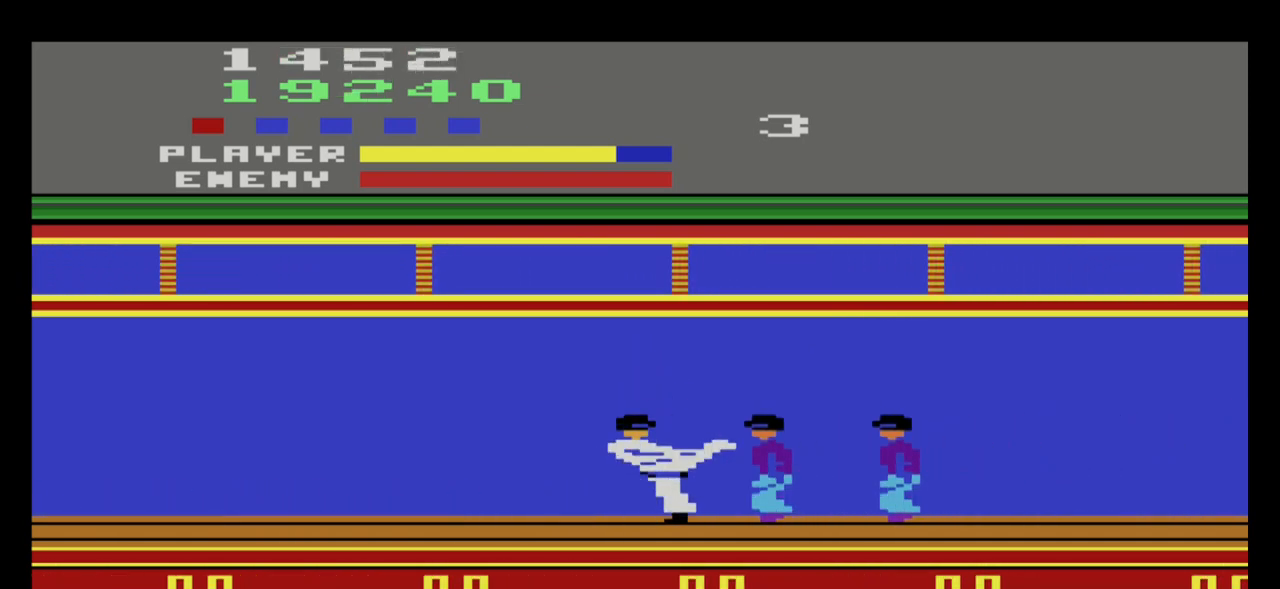
{"buttons": [], "left_stick": "down", "events": [[66, "A", "up"], [133, "A", "down"], [167, "left_stick", "down"], [200, "A", "up"], [300, "A", "down"], [367, "A", "up"], [434, "A", "down"], [500, "A", "up"]]}
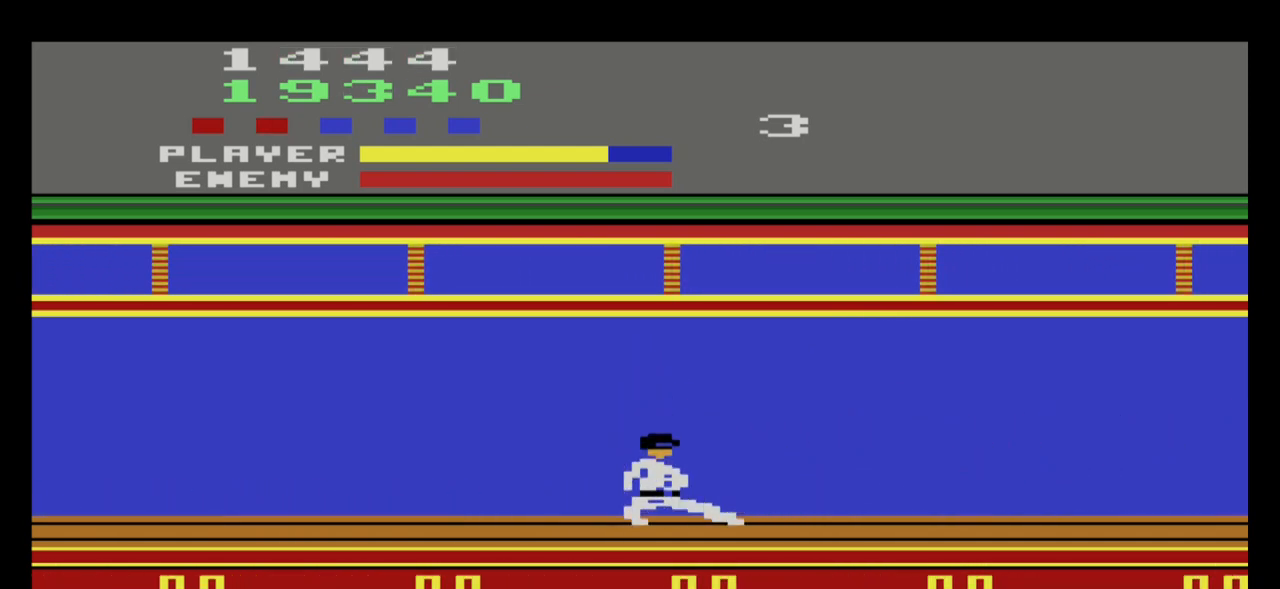
{"buttons": [], "left_stick": "center", "events": [[67, "A", "down"], [200, "A", "up"], [234, "A", "down"], [301, "A", "up"], [434, "left_stick", "center"]]}
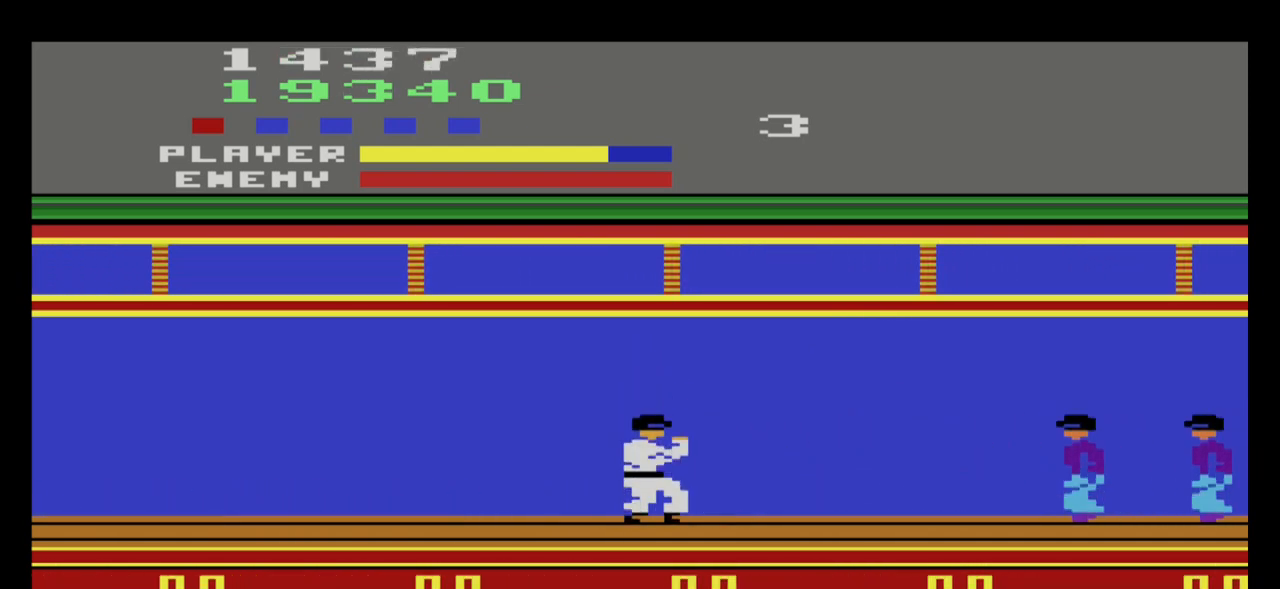
{"buttons": [], "left_stick": "right", "events": [[33, "left_stick", "right"]]}
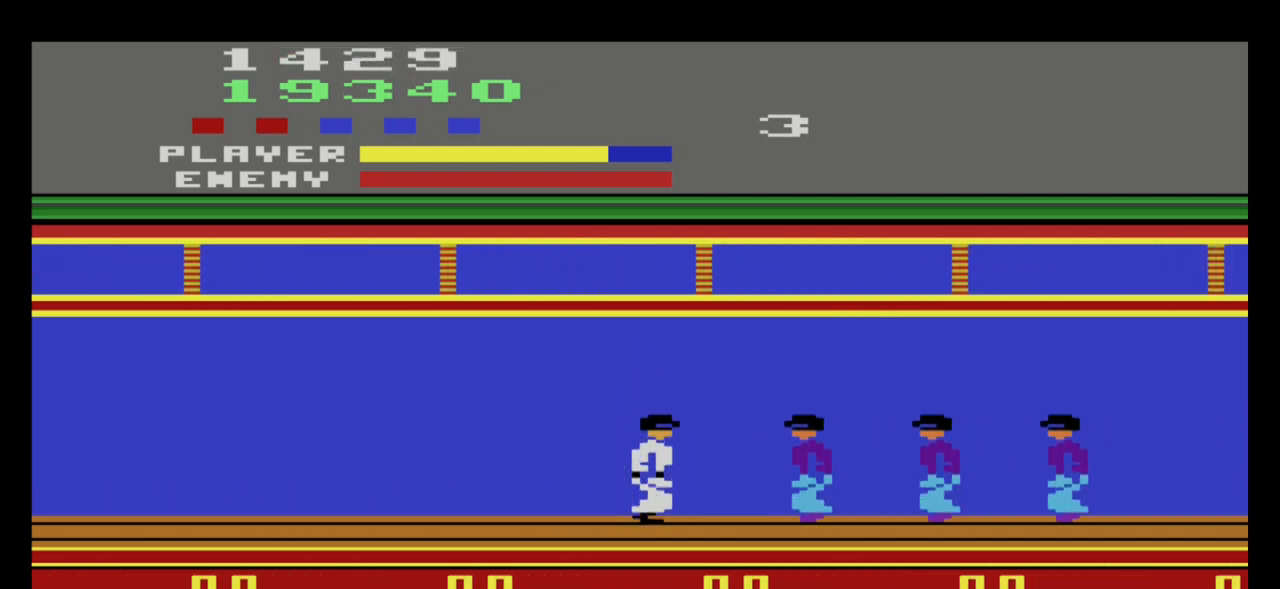
{"buttons": ["A"], "left_stick": "down", "events": [[100, "A", "down"], [167, "left_stick", "down-right"], [200, "A", "up"], [267, "A", "down"], [267, "left_stick", "down"], [334, "A", "up"], [401, "A", "down"]]}
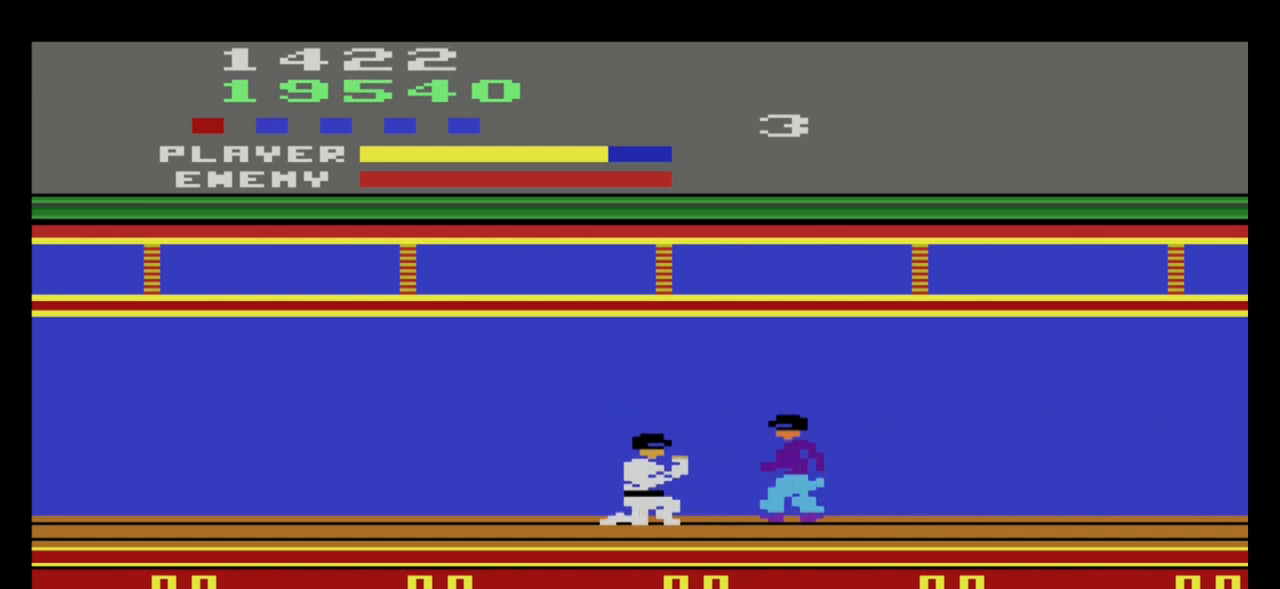
{"buttons": [], "left_stick": "down-right", "events": [[267, "A", "up"], [300, "A", "down"], [400, "A", "up"], [500, "left_stick", "down-right"]]}
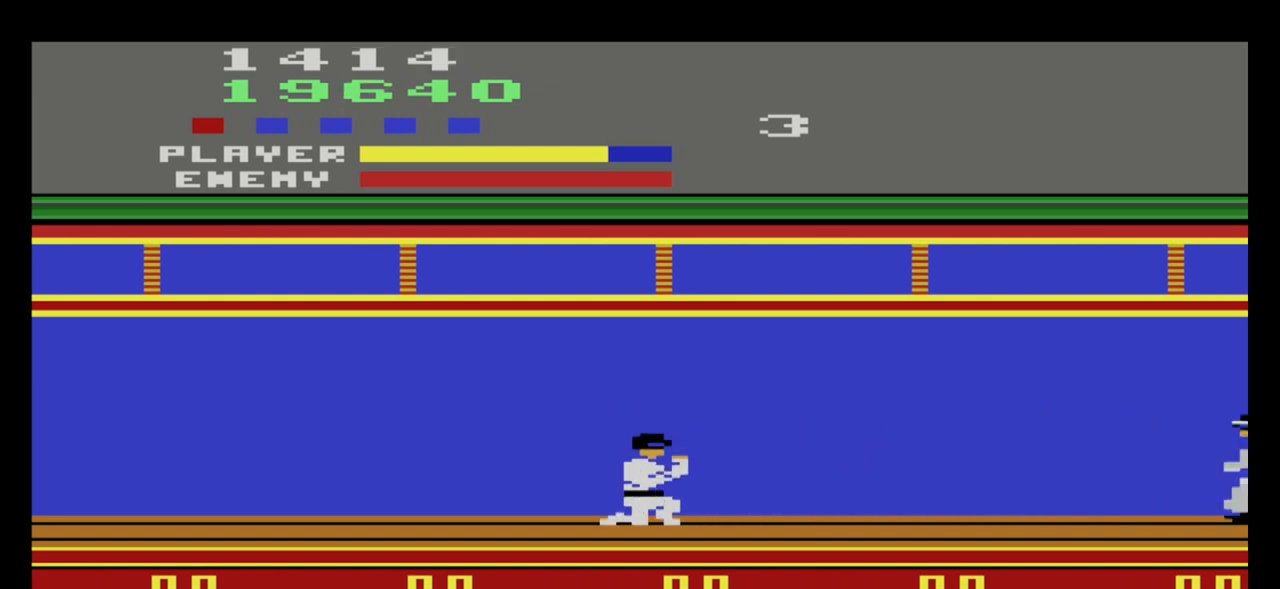
{"buttons": [], "left_stick": "down-right", "events": []}
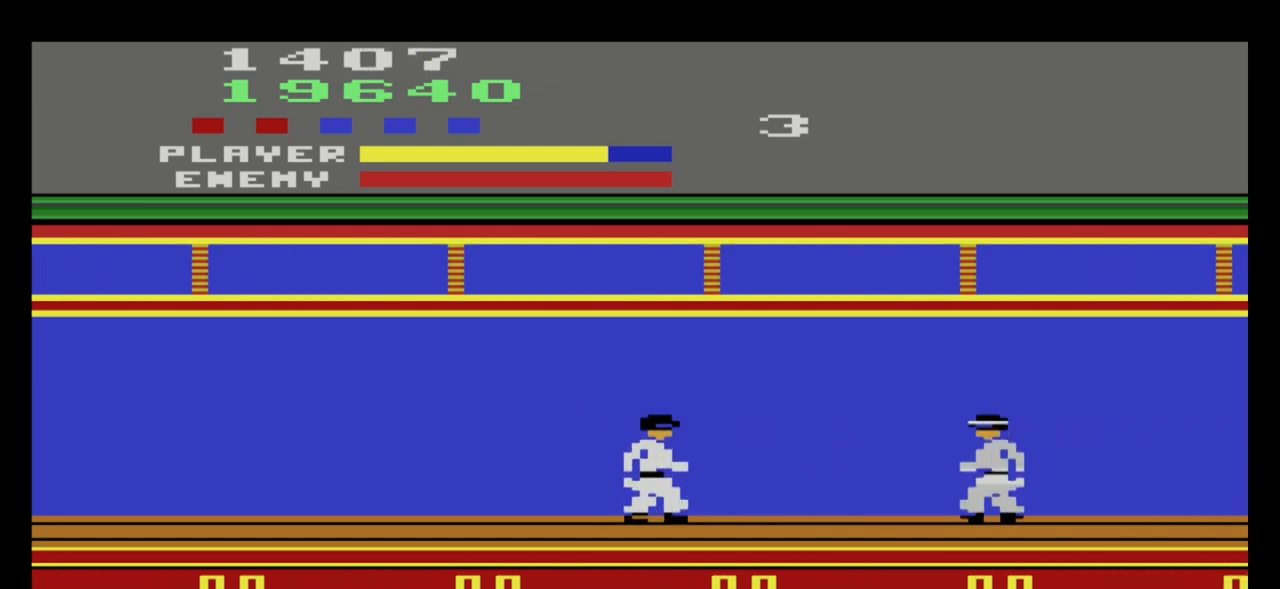
{"buttons": [], "left_stick": "left", "events": [[66, "left_stick", "left"]]}
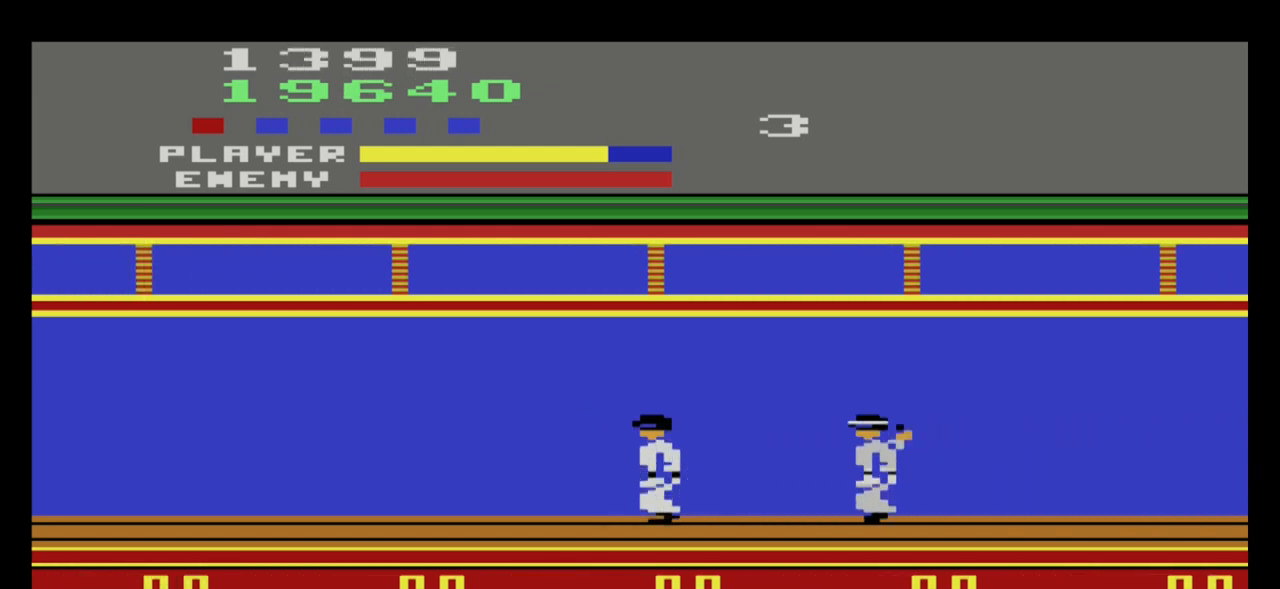
{"buttons": [], "left_stick": "down-left", "events": [[34, "left_stick", "down-right"], [267, "left_stick", "up-left"], [367, "left_stick", "down-left"]]}
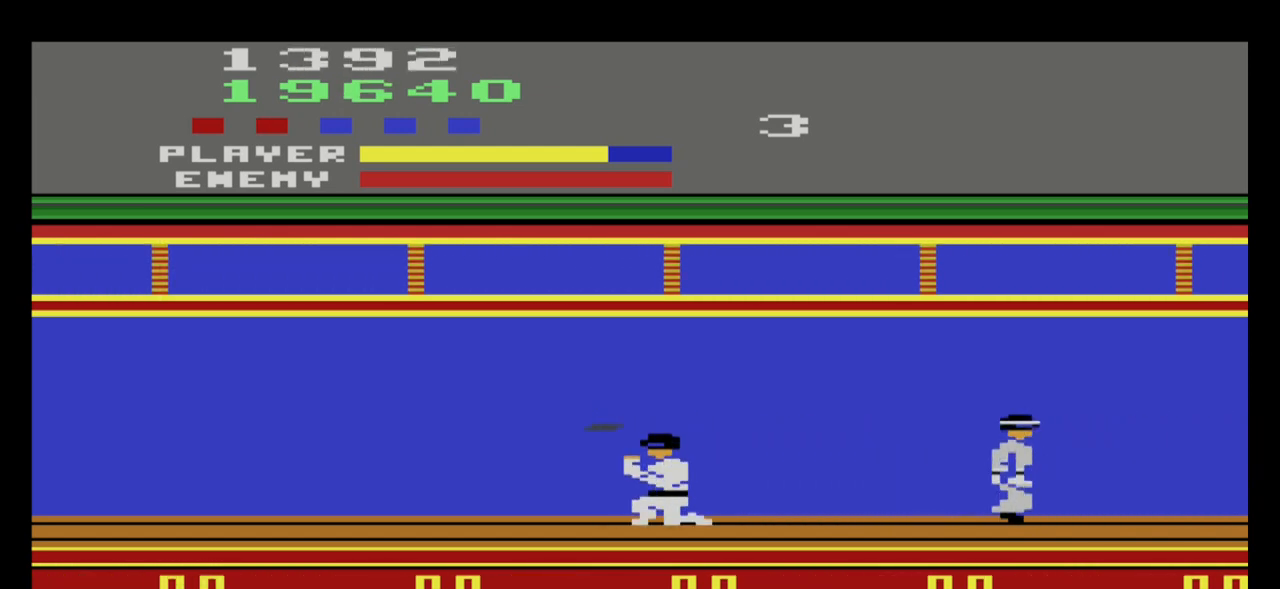
{"buttons": [], "left_stick": "right", "events": [[267, "left_stick", "down"], [367, "left_stick", "down-right"], [500, "left_stick", "right"]]}
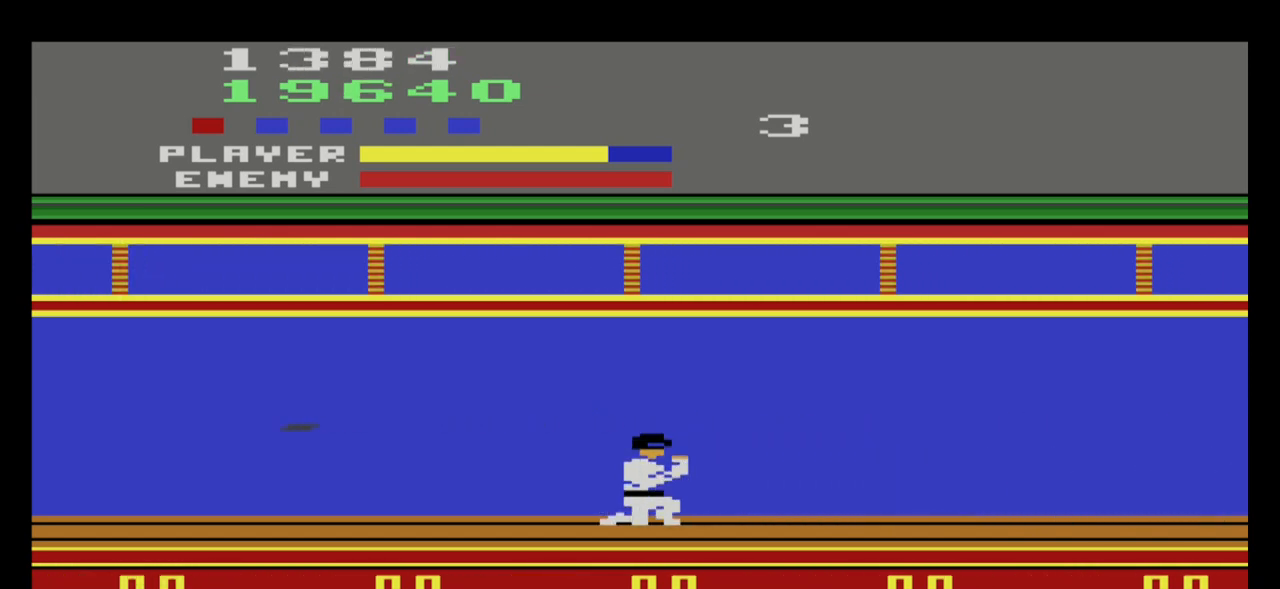
{"buttons": [], "left_stick": "right", "events": []}
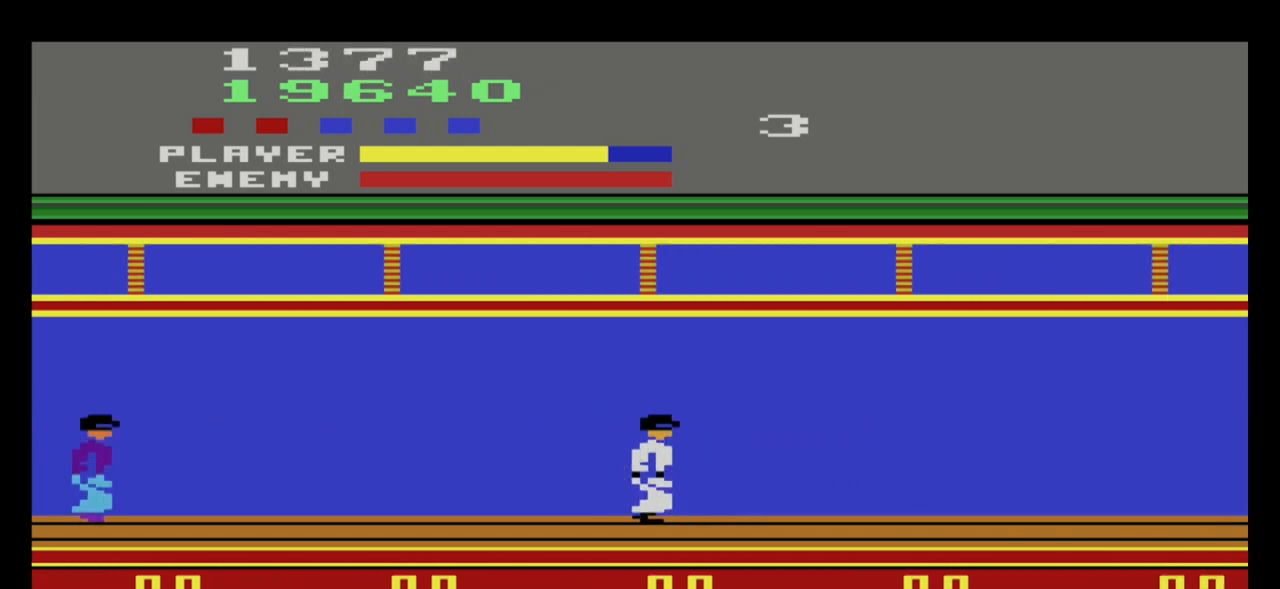
{"buttons": [], "left_stick": "right", "events": []}
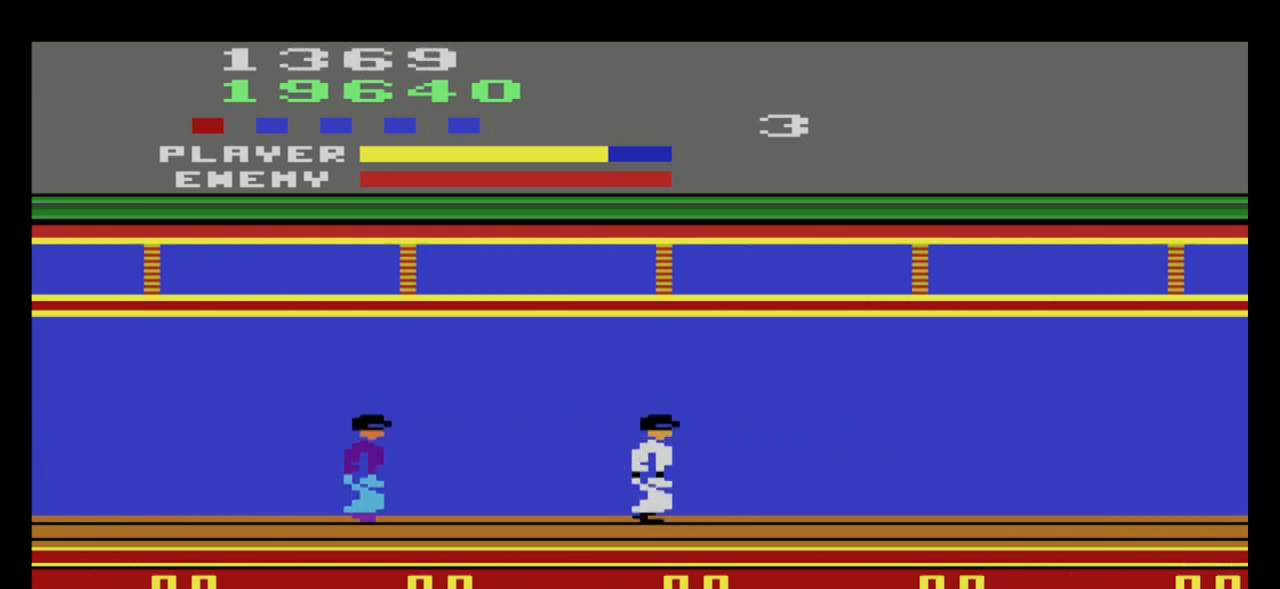
{"buttons": ["A"], "left_stick": "down-left", "events": [[234, "left_stick", "left"], [367, "A", "down"], [501, "left_stick", "down-left"]]}
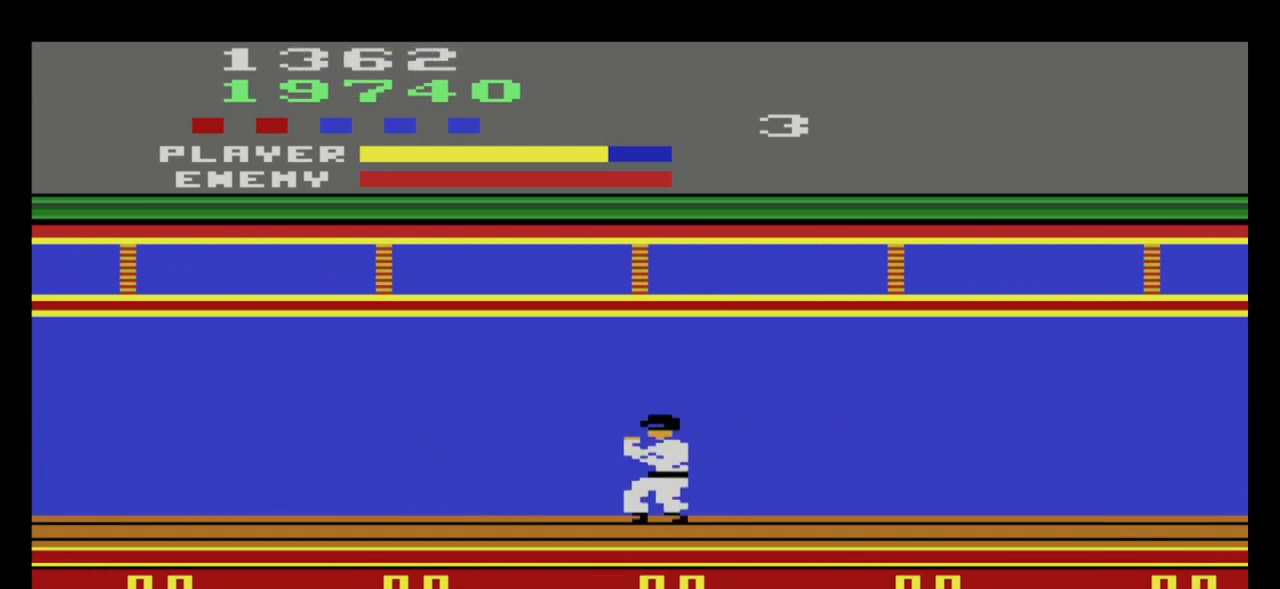
{"buttons": [], "left_stick": "right", "events": [[66, "A", "up"], [167, "A", "down"], [233, "A", "up"], [233, "left_stick", "down"], [467, "left_stick", "right"]]}
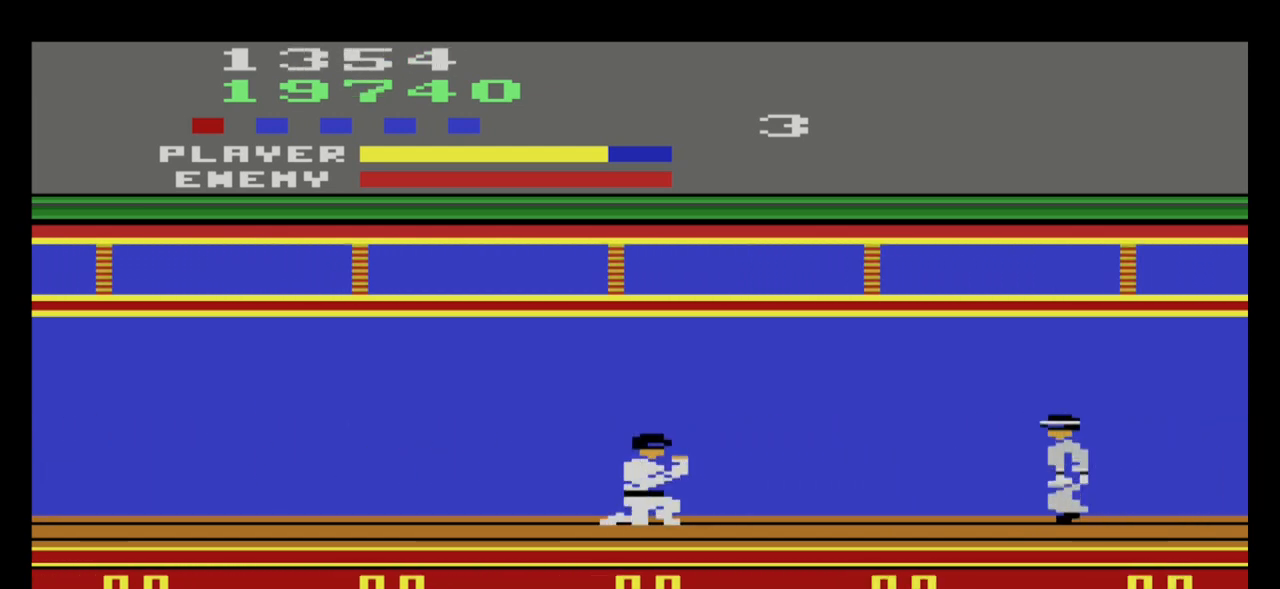
{"buttons": [], "left_stick": "center", "events": [[234, "left_stick", "left"], [501, "left_stick", "center"]]}
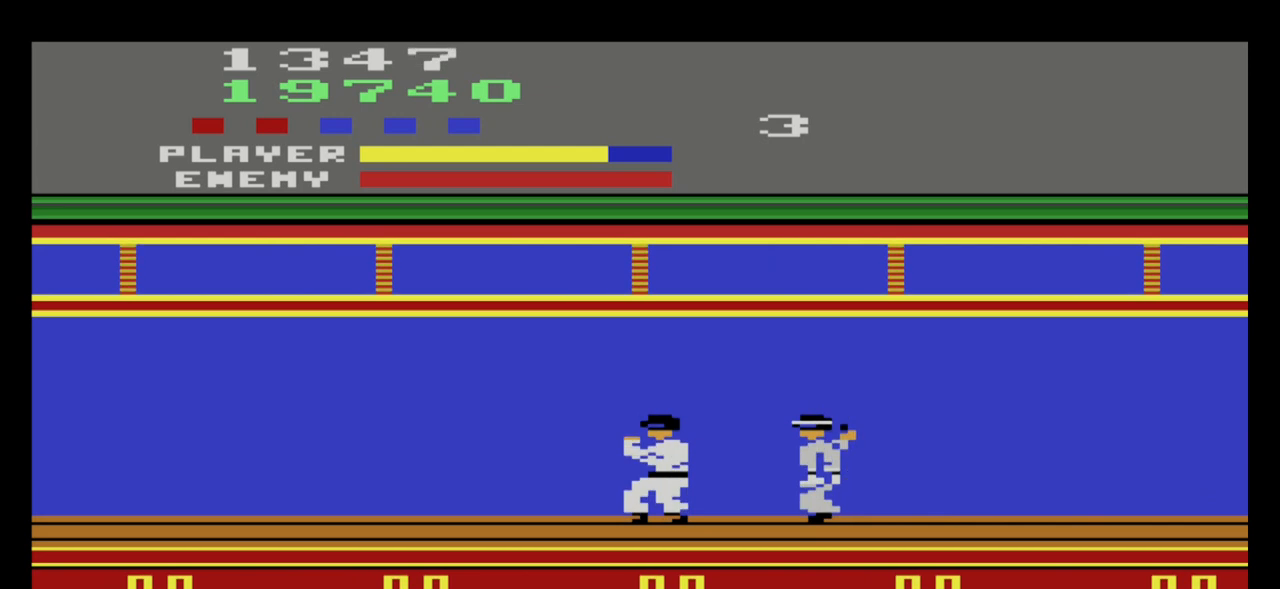
{"buttons": [], "left_stick": "down", "events": [[100, "left_stick", "down-left"], [233, "left_stick", "right"], [434, "left_stick", "down"]]}